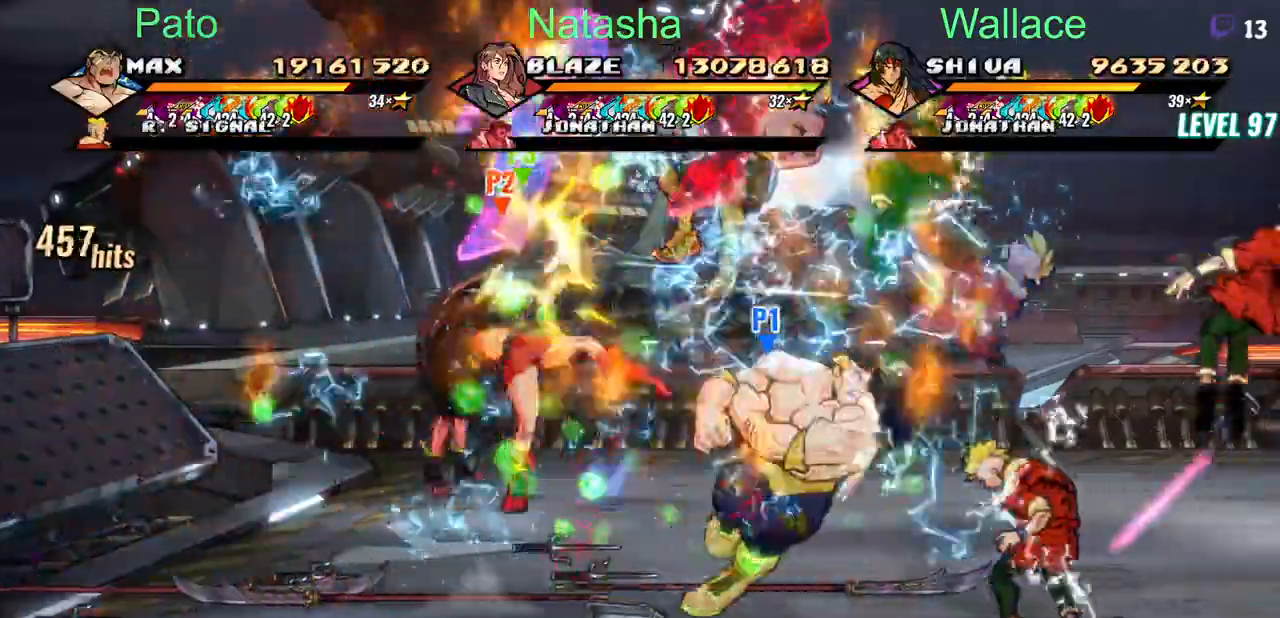
Gameplay with a controller (PlayStation layout); each line is a JSON object with the inputs held at the frame after it. "events" lists button and stick changes between this image and that frame as [ms after this image, input, new state], when the widget could be followed in between. Not read: L1 L3 R3 left_stick right_stick.
{"buttons": ["DPAD_UP", "DPAD_RIGHT"], "events": []}
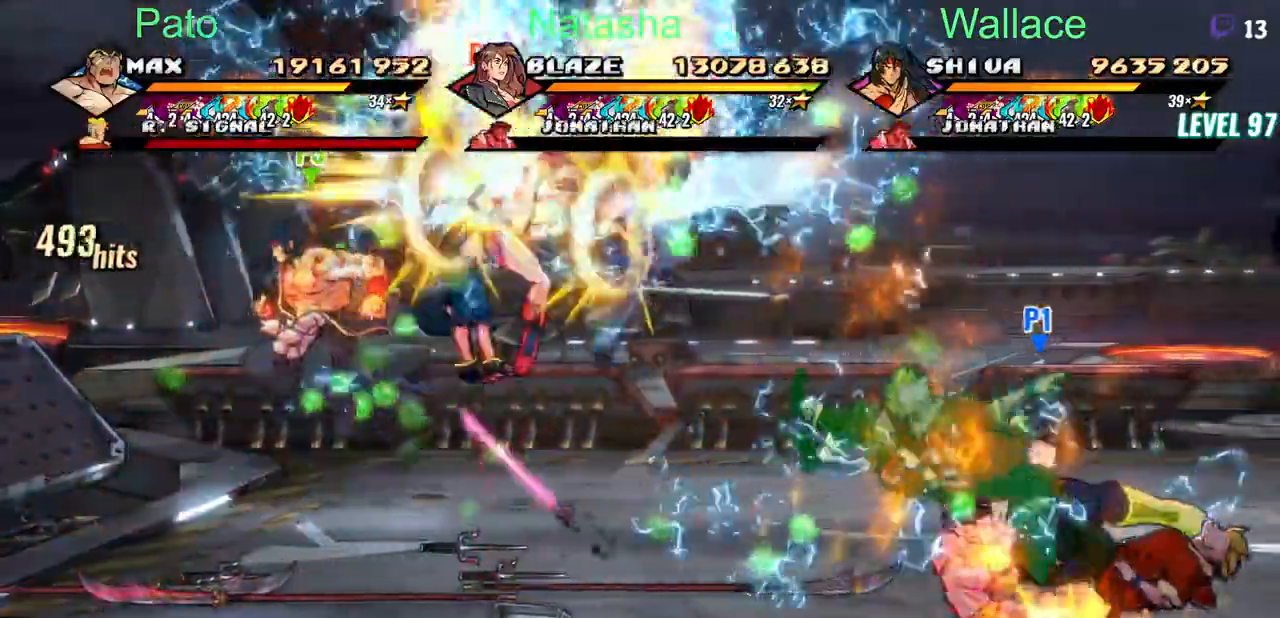
{"buttons": ["DPAD_UP", "DPAD_RIGHT"], "events": []}
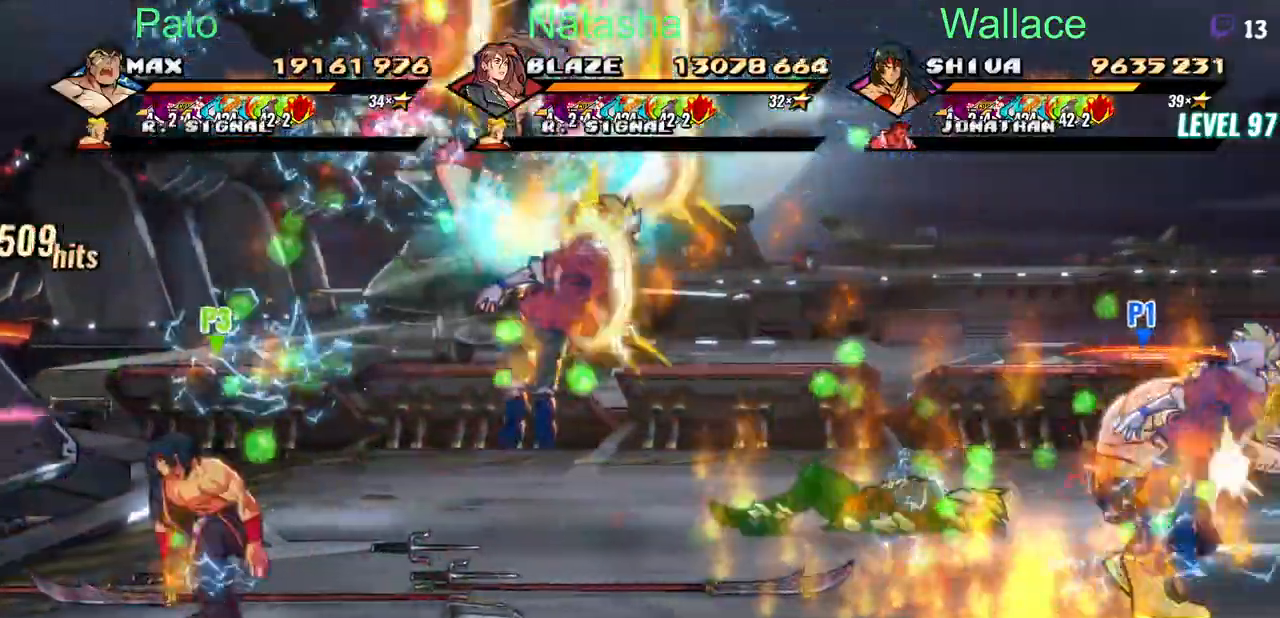
{"buttons": ["DPAD_LEFT"], "events": [[267, "DPAD_LEFT", "down"], [500, "DPAD_RIGHT", "up"], [500, "DPAD_UP", "up"]]}
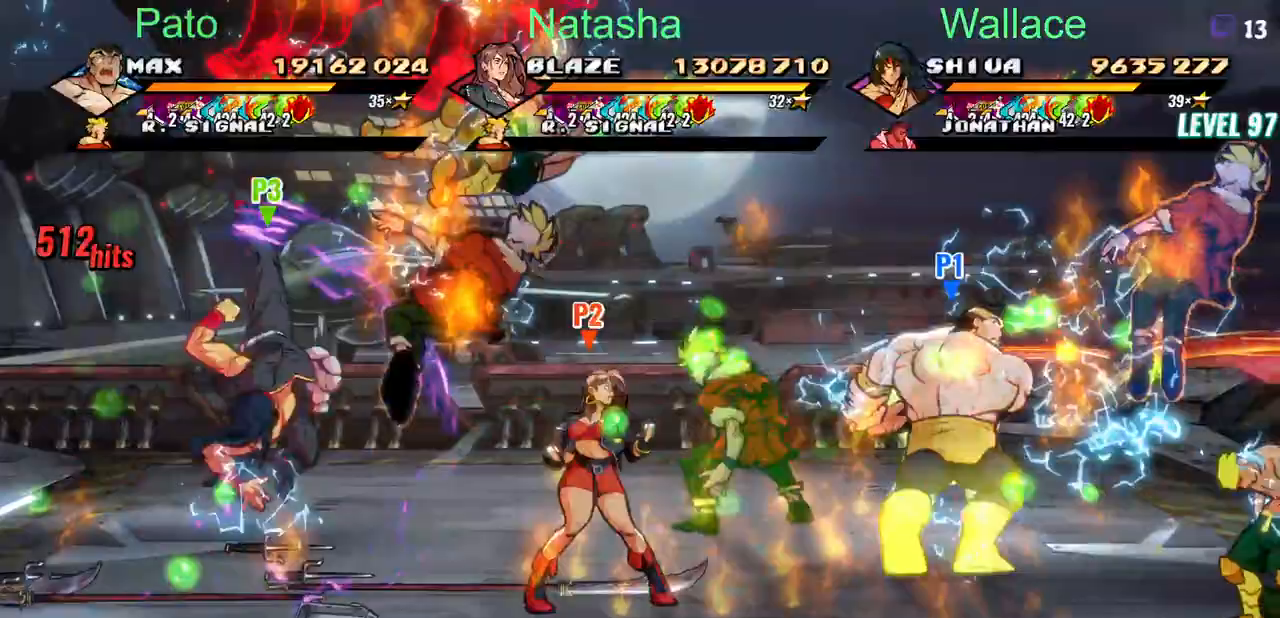
{"buttons": ["DPAD_UP"], "events": [[167, "TRIANGLE", "down"], [200, "DPAD_UP", "down"], [217, "DPAD_LEFT", "up"], [233, "TRIANGLE", "up"]]}
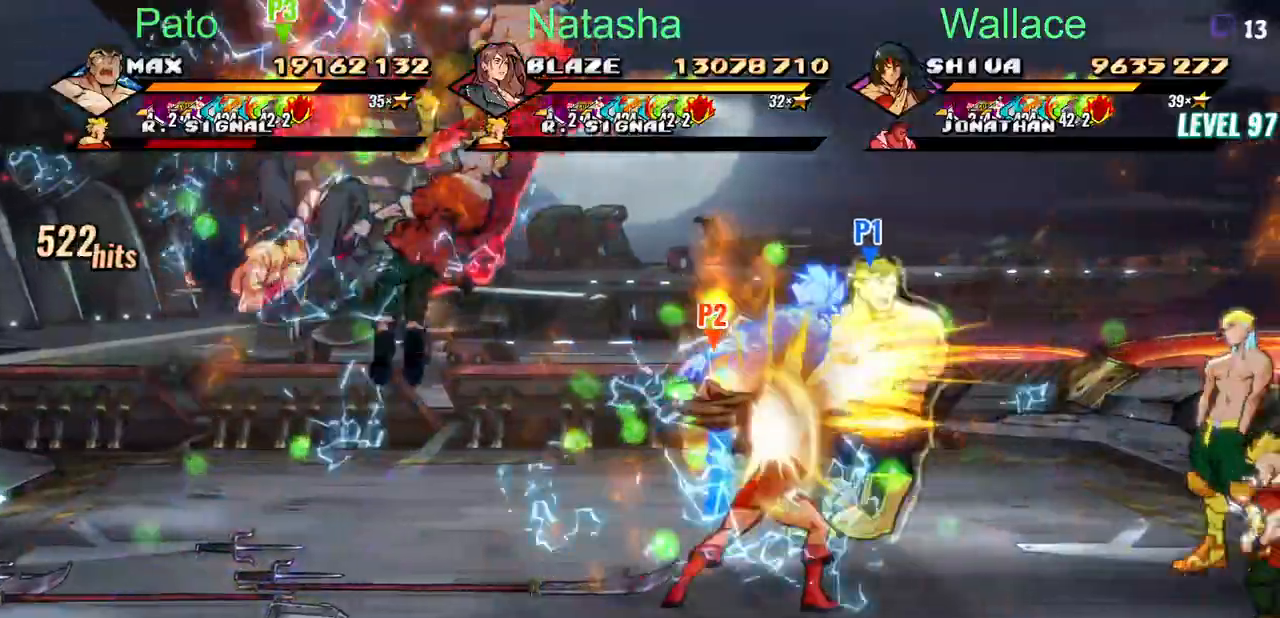
{"buttons": ["DPAD_RIGHT"], "events": [[67, "DPAD_UP", "up"], [100, "TRIANGLE", "down"], [117, "DPAD_DOWN", "down"], [200, "TRIANGLE", "up"], [450, "DPAD_DOWN", "up"], [467, "DPAD_RIGHT", "down"]]}
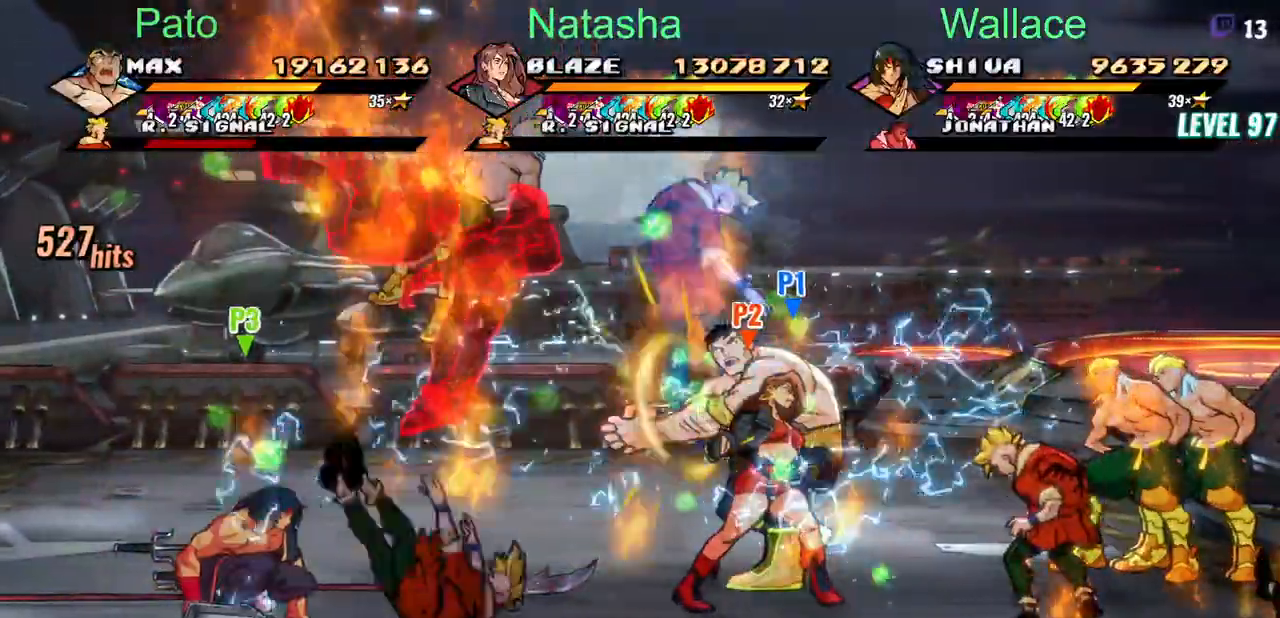
{"buttons": ["DPAD_RIGHT"], "events": []}
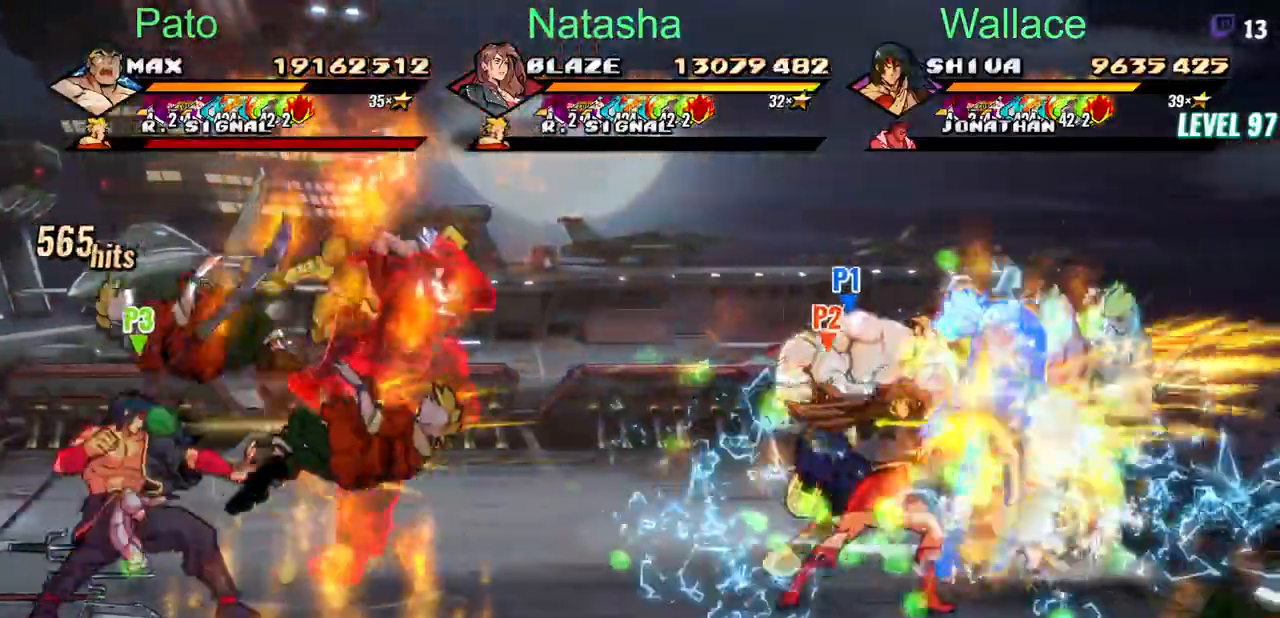
{"buttons": ["TRIANGLE", "DPAD_RIGHT"], "events": [[167, "TRIANGLE", "down"], [267, "TRIANGLE", "up"], [317, "TRIANGLE", "down"], [400, "TRIANGLE", "up"], [467, "TRIANGLE", "down"]]}